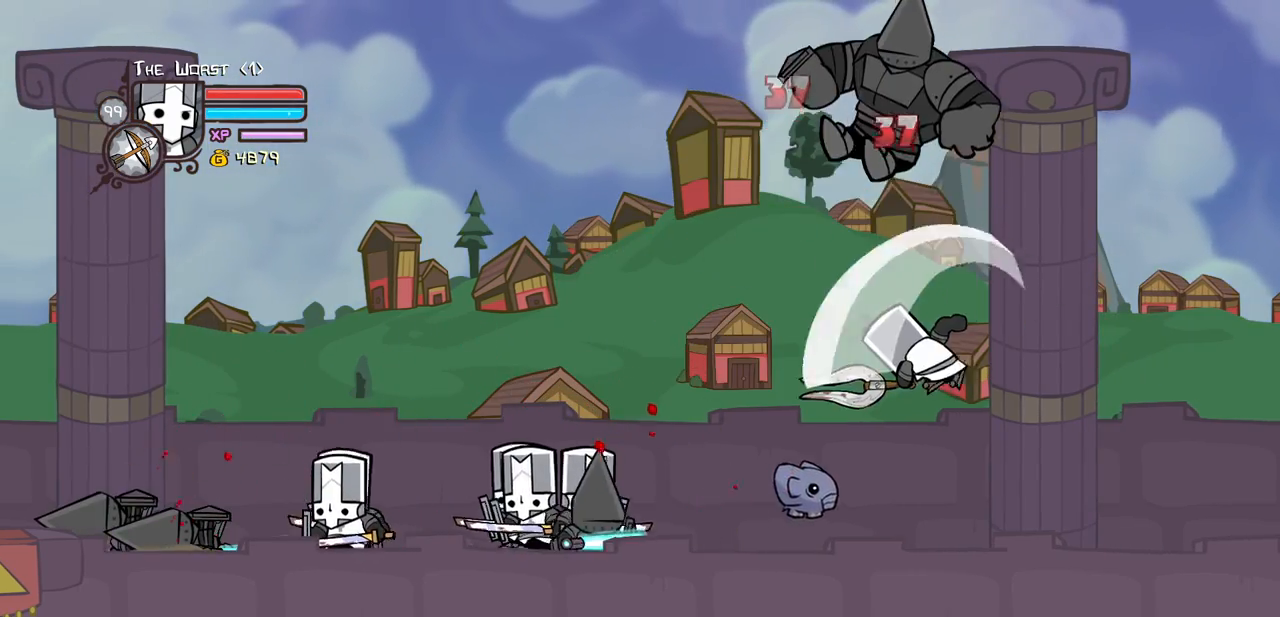
Gameplay with keyboard; each line is a JSON object with the keys held at the frame after it. "events" lists presses ("down") and releases ("up") of "block", "down", "heavy", "item", "iteml", "itemr", "jump", "left", "light", "magic", "right" and "up" between this image and that frame as [ms after this image, input, new state], when the widget could be followed in between. No other keys are recorded. Mouse input is not recorded. Key names are as the overlay labels them; some are game actions (e.g. jump) rather than physical keys.
{"keys": ["right"], "events": [[50, "left", "up"], [417, "right", "down"]]}
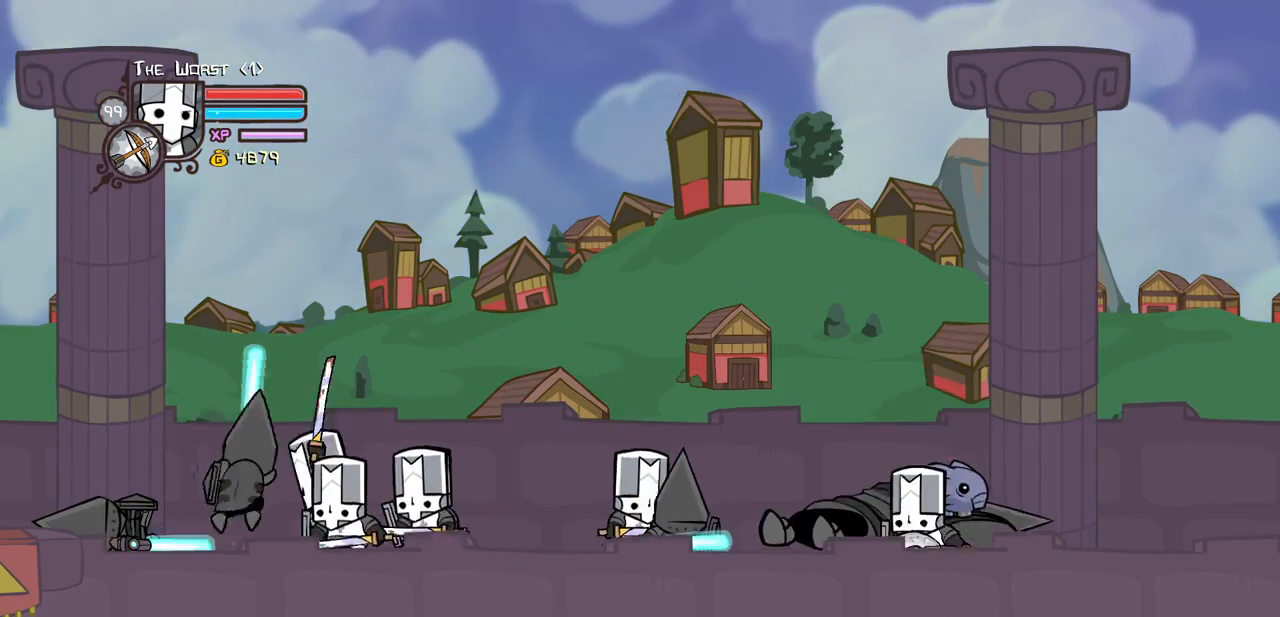
{"keys": ["down", "left"], "events": [[350, "down", "down"], [483, "left", "down"], [483, "right", "up"]]}
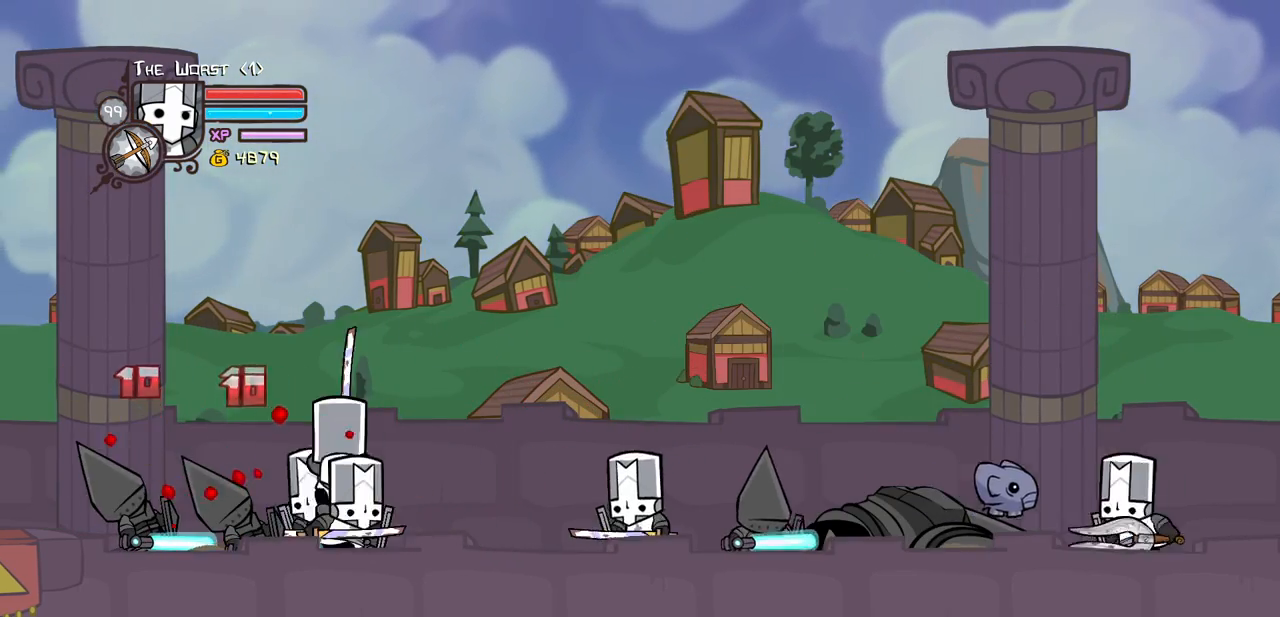
{"keys": ["left", "light"], "events": [[83, "down", "up"], [217, "jump", "down"], [267, "light", "down"], [367, "jump", "up"], [450, "light", "up"], [500, "light", "down"]]}
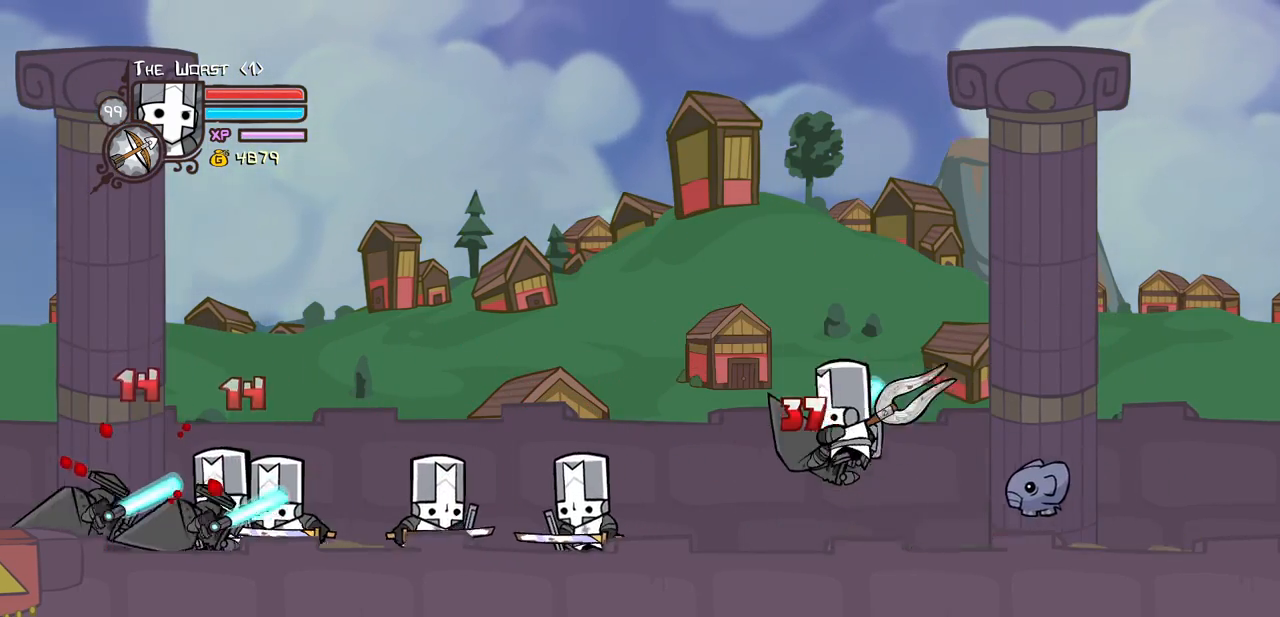
{"keys": ["left", "light"], "events": [[183, "light", "up"], [233, "light", "down"], [383, "light", "up"], [417, "light", "down"]]}
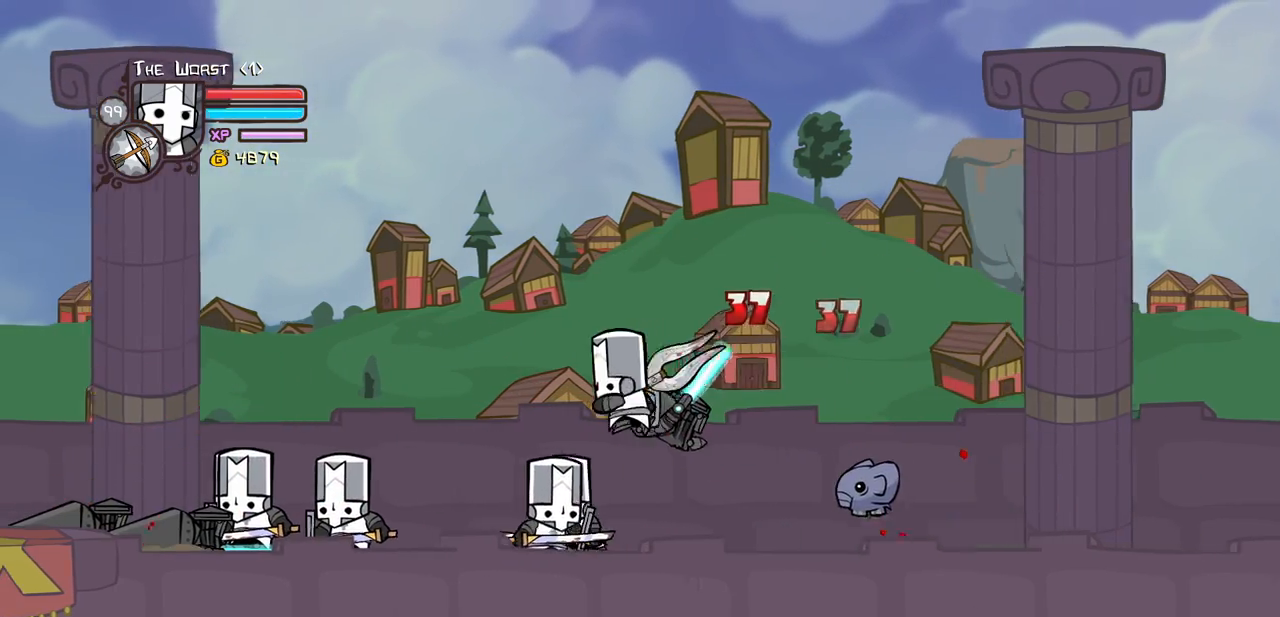
{"keys": ["left", "light"], "events": [[100, "light", "up"], [150, "light", "down"], [350, "light", "up"], [383, "light", "down"]]}
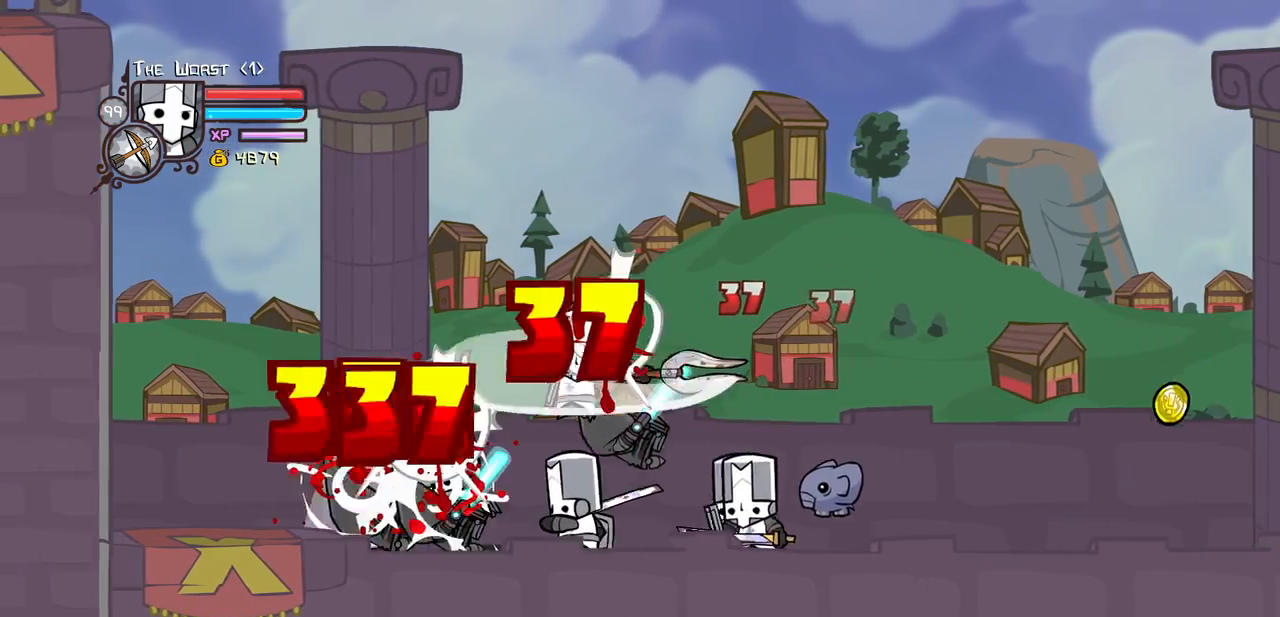
{"keys": ["heavy", "left"], "events": [[33, "heavy", "down"], [133, "light", "up"], [267, "left", "up"], [317, "heavy", "up"], [350, "heavy", "down"], [350, "left", "down"]]}
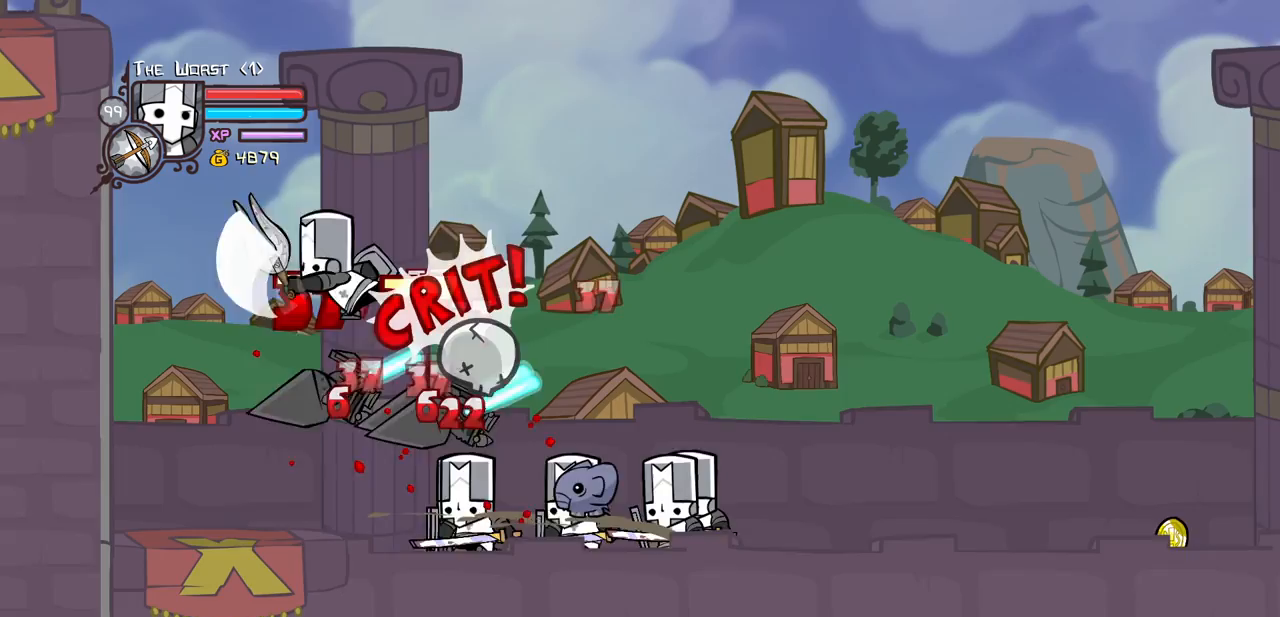
{"keys": ["light", "right"], "events": [[50, "right", "down"], [100, "heavy", "up"], [100, "left", "up"], [183, "light", "down"], [183, "right", "up"], [333, "light", "up"], [333, "right", "down"], [383, "light", "down"]]}
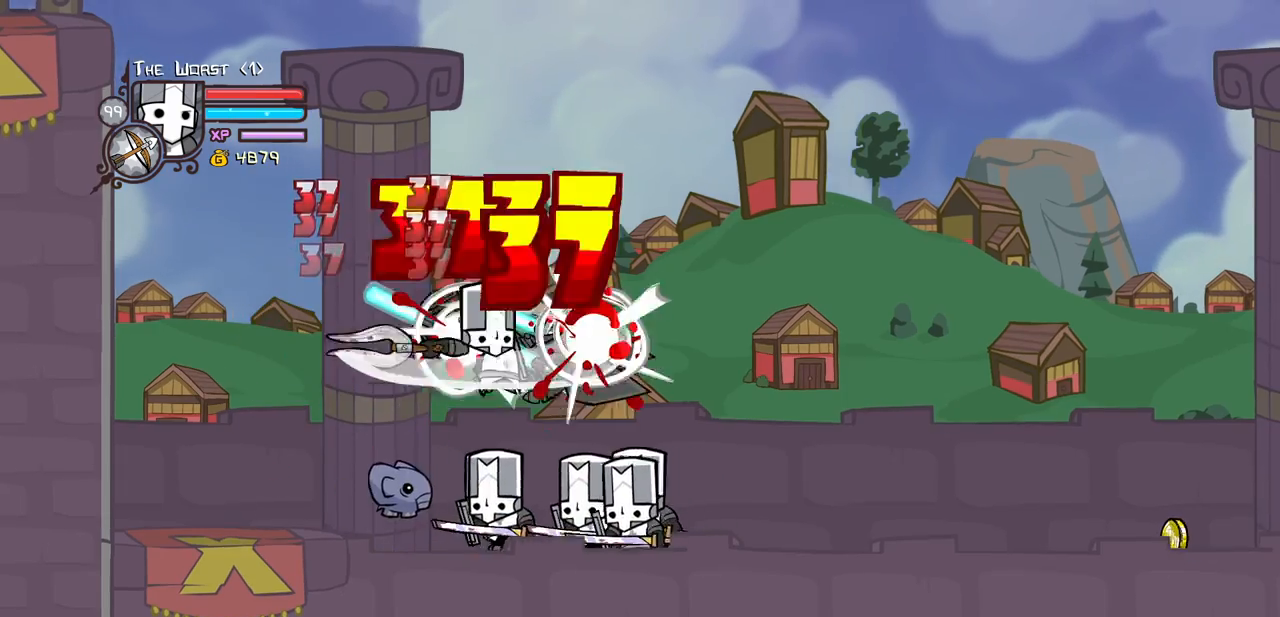
{"keys": ["heavy"], "events": [[17, "heavy", "down"], [117, "light", "up"], [250, "right", "up"], [300, "heavy", "up"], [350, "heavy", "down"]]}
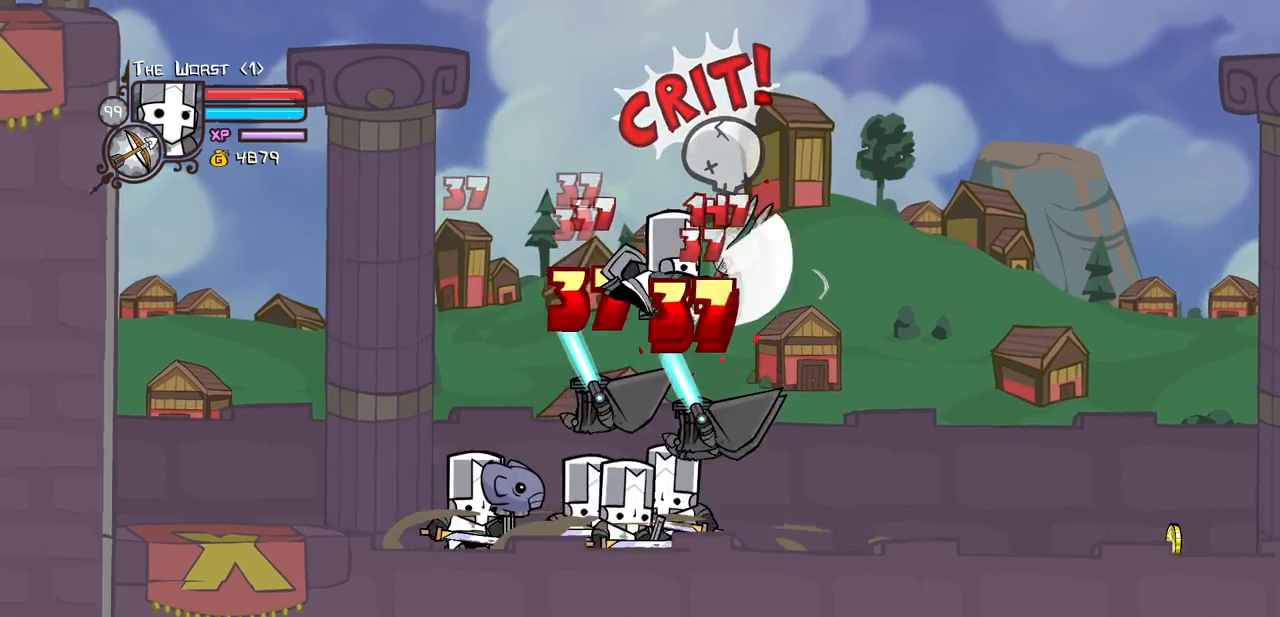
{"keys": ["light", "right"], "events": [[83, "heavy", "up"], [217, "light", "down"], [317, "light", "up"], [317, "right", "down"], [400, "light", "down"]]}
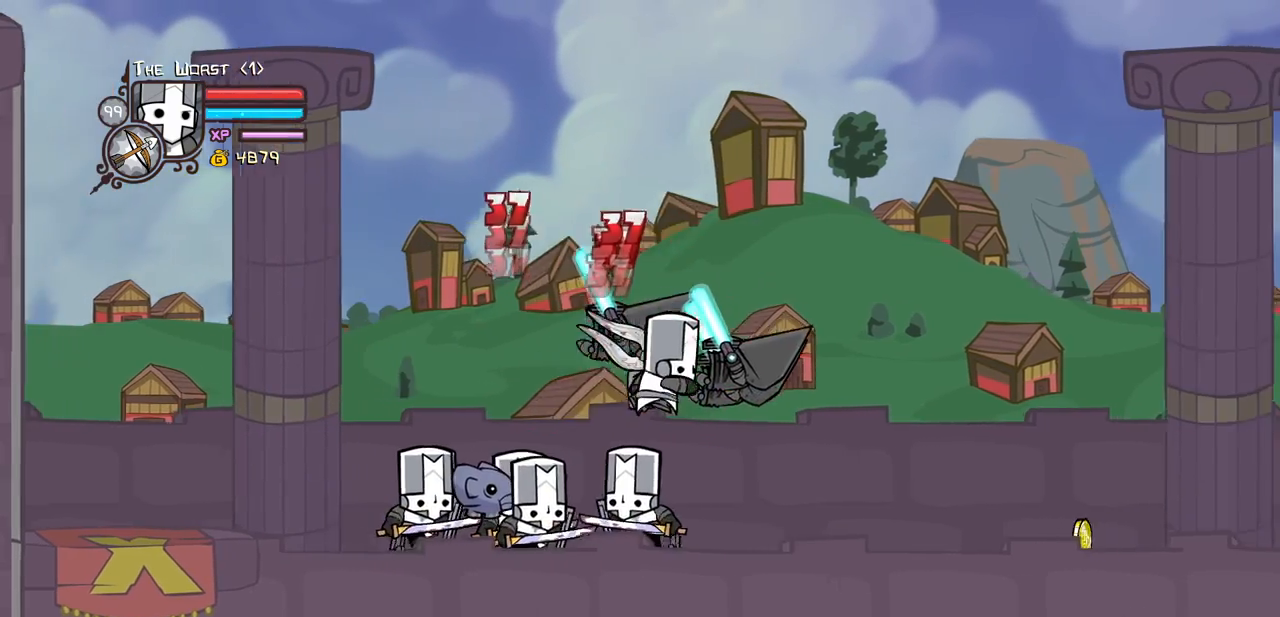
{"keys": ["heavy"], "events": [[50, "heavy", "down"], [133, "light", "up"], [283, "right", "up"], [333, "heavy", "up"], [367, "heavy", "down"]]}
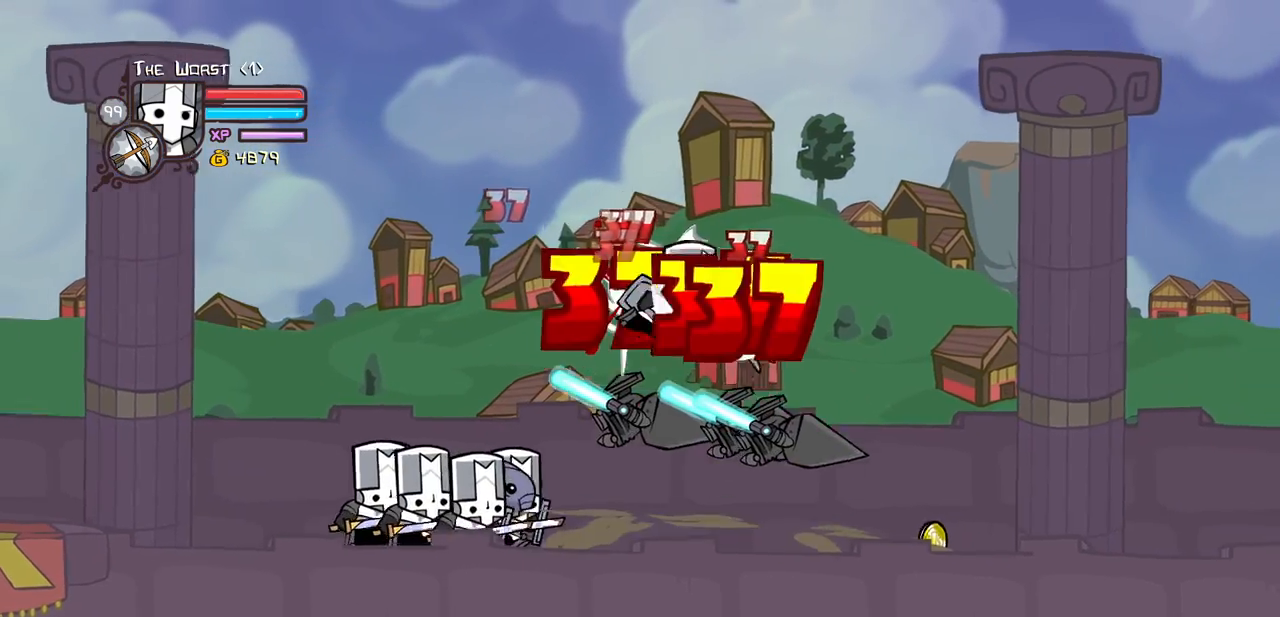
{"keys": ["light", "right"], "events": [[117, "heavy", "up"], [250, "light", "down"], [250, "right", "down"], [350, "light", "up"], [433, "light", "down"]]}
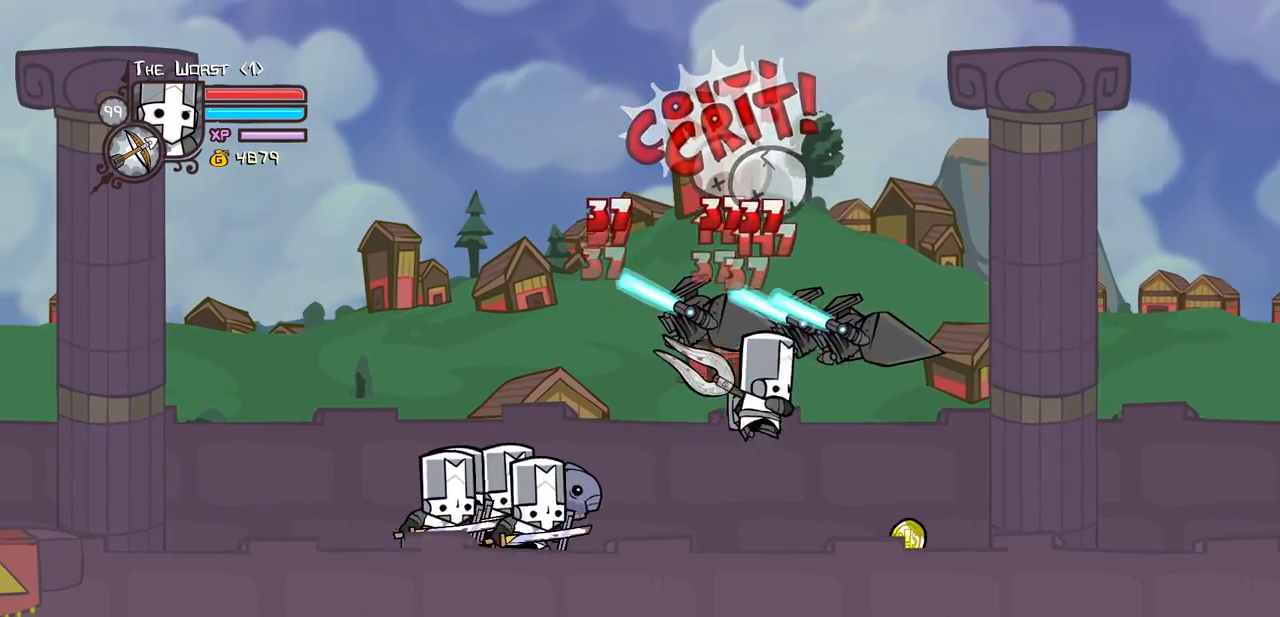
{"keys": ["heavy", "right"], "events": [[83, "heavy", "down"], [167, "light", "up"], [267, "right", "up"], [350, "heavy", "up"], [400, "heavy", "down"], [400, "right", "down"]]}
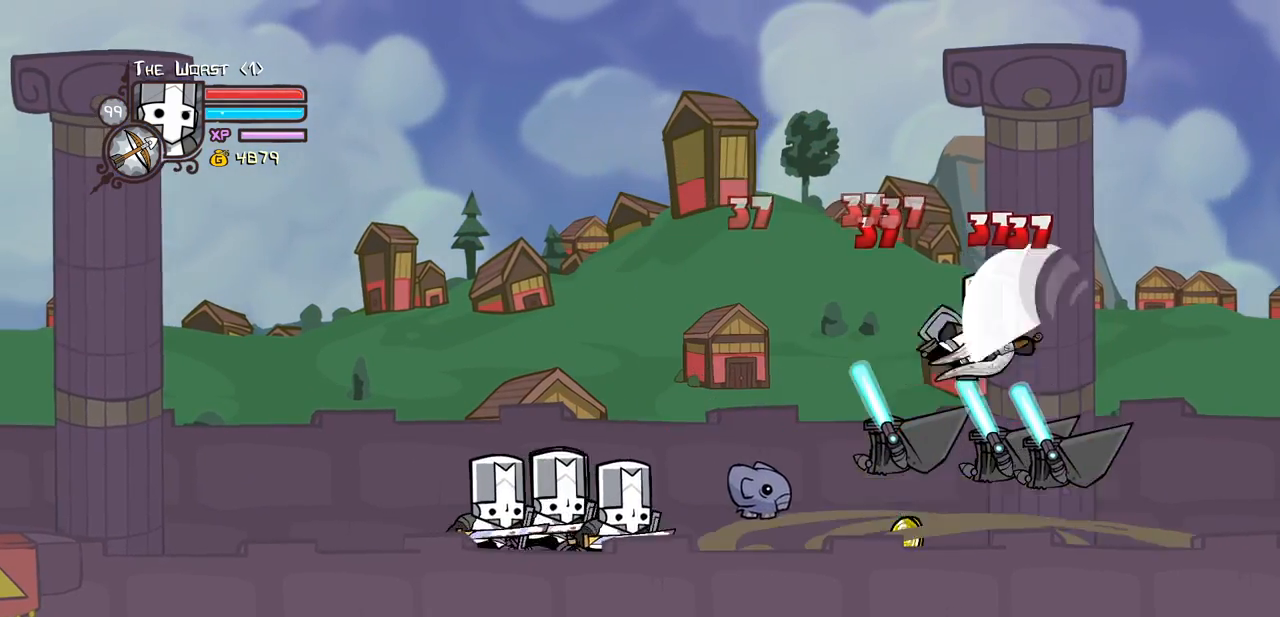
{"keys": ["left", "light"], "events": [[133, "heavy", "up"], [133, "left", "down"], [133, "right", "up"], [183, "light", "down"], [233, "left", "up"], [367, "light", "up"], [417, "left", "down"], [417, "light", "down"]]}
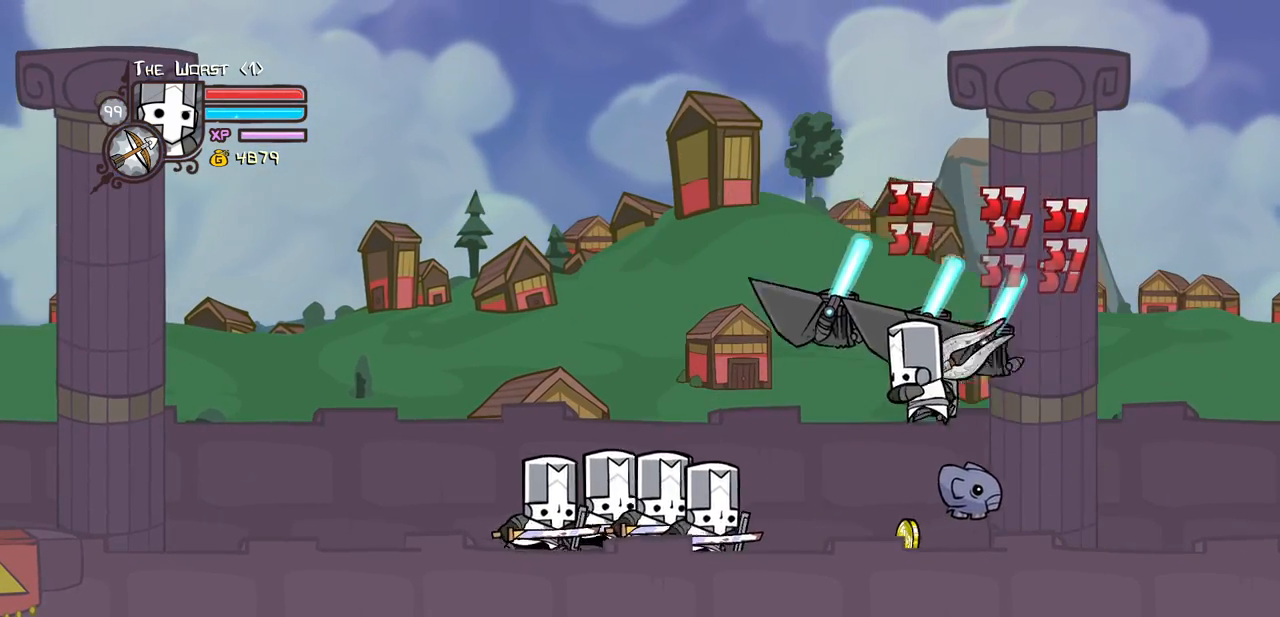
{"keys": ["heavy", "left"], "events": [[67, "heavy", "down"], [150, "light", "up"], [350, "heavy", "up"], [383, "heavy", "down"]]}
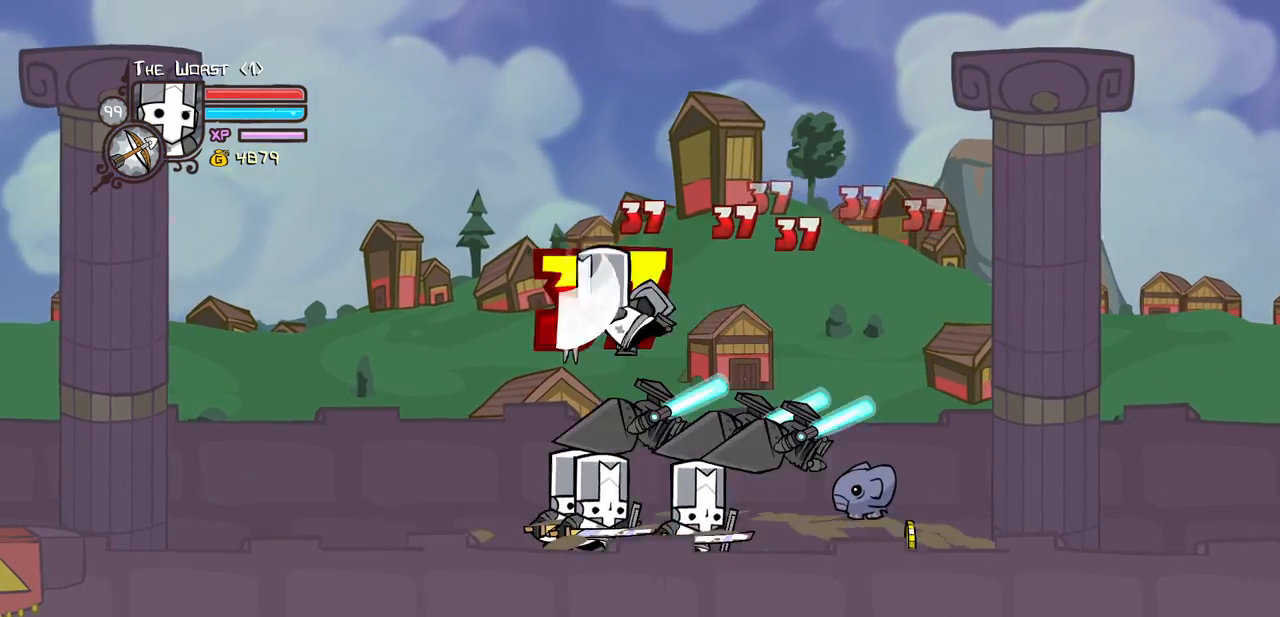
{"keys": ["heavy", "light", "right"], "events": [[33, "right", "down"], [83, "left", "up"], [117, "heavy", "up"], [167, "light", "down"], [317, "light", "up"], [350, "light", "down"], [500, "heavy", "down"]]}
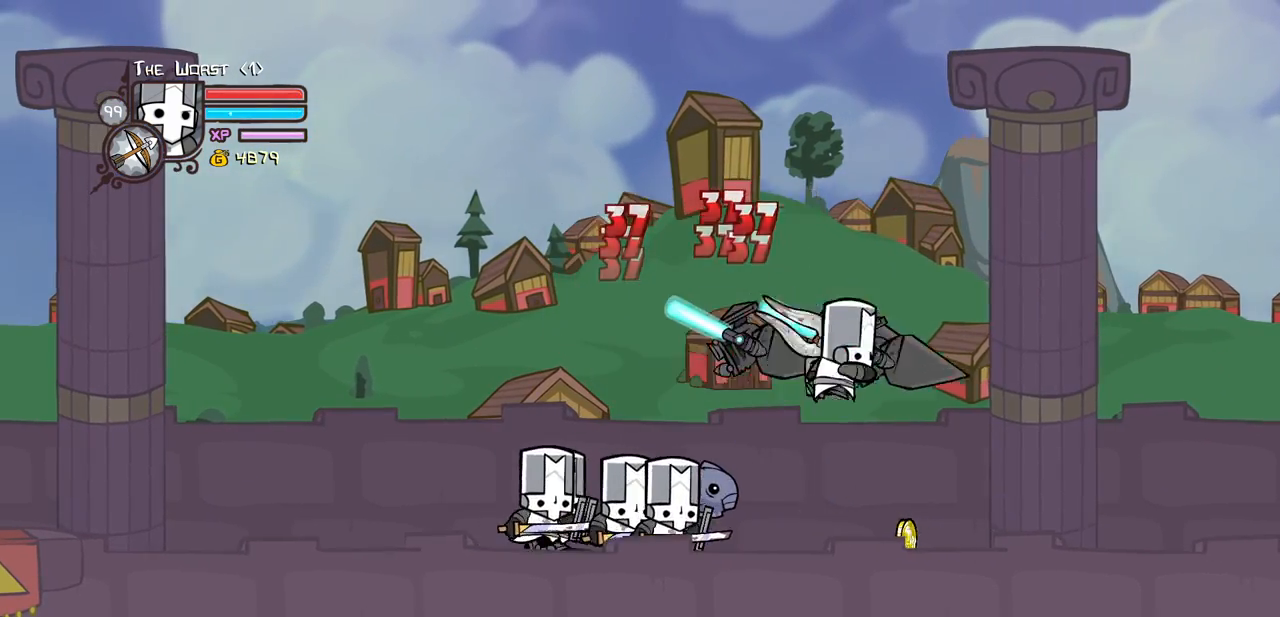
{"keys": ["heavy"], "events": [[100, "light", "up"], [283, "right", "up"]]}
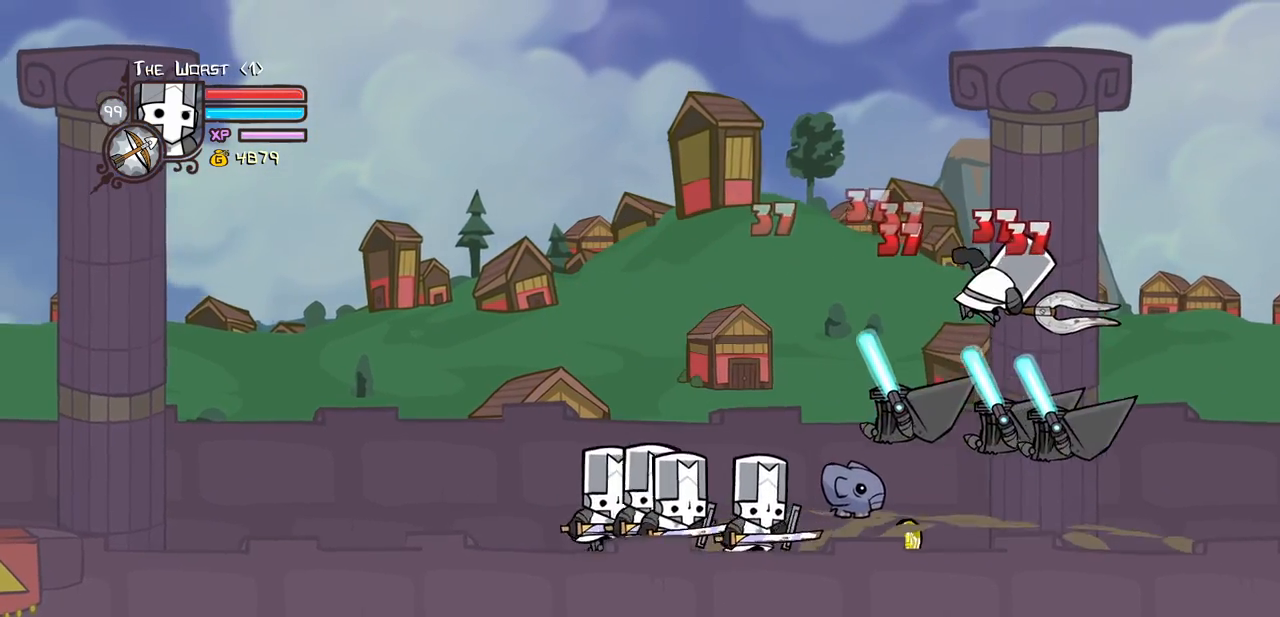
{"keys": ["right"], "events": [[67, "heavy", "up"], [100, "heavy", "down"], [350, "heavy", "up"], [350, "light", "down"], [350, "right", "down"], [483, "light", "up"]]}
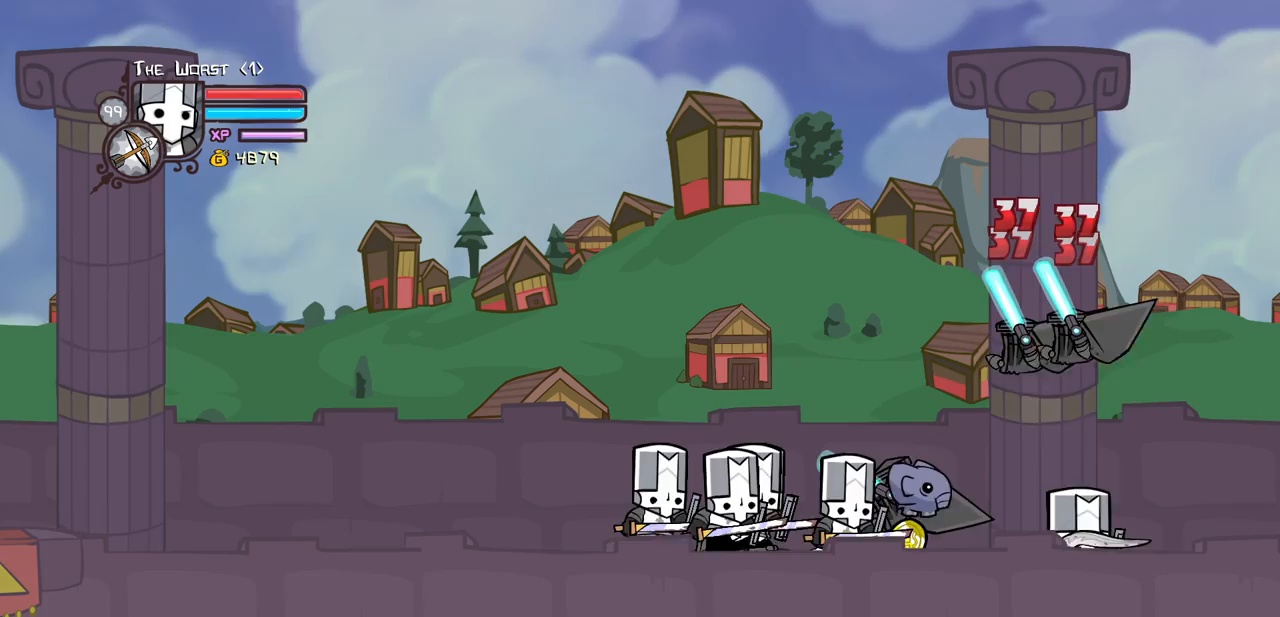
{"keys": ["down", "left"], "events": [[133, "left", "down"], [167, "right", "up"], [400, "down", "down"]]}
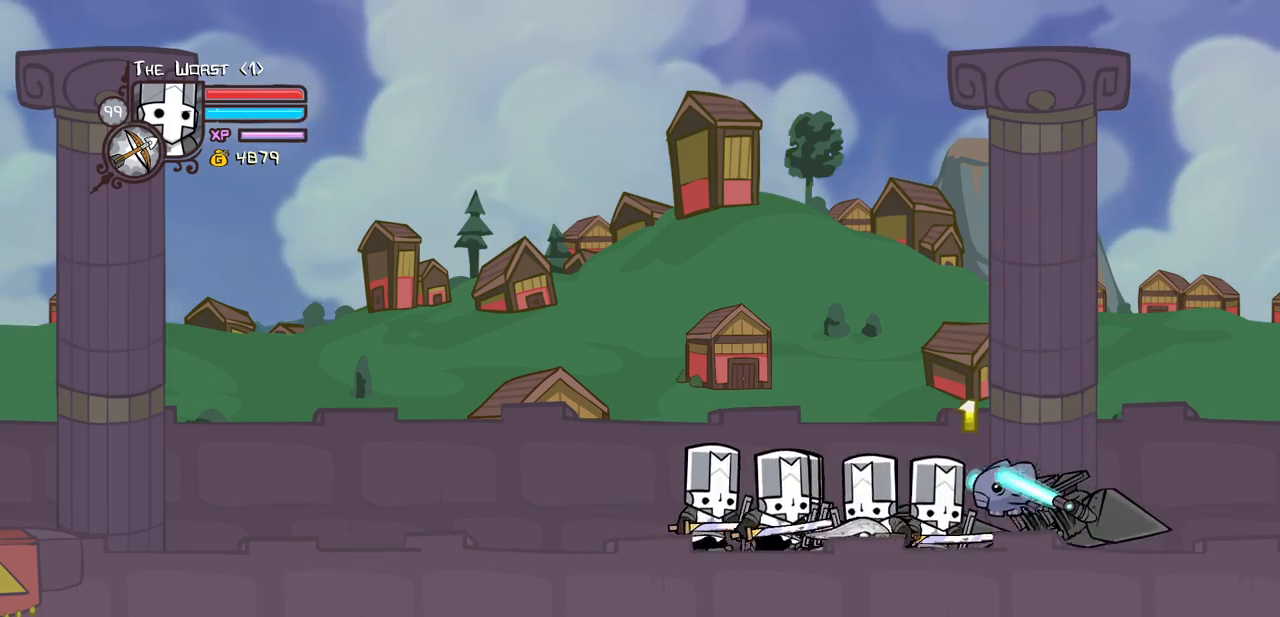
{"keys": ["down", "left"], "events": []}
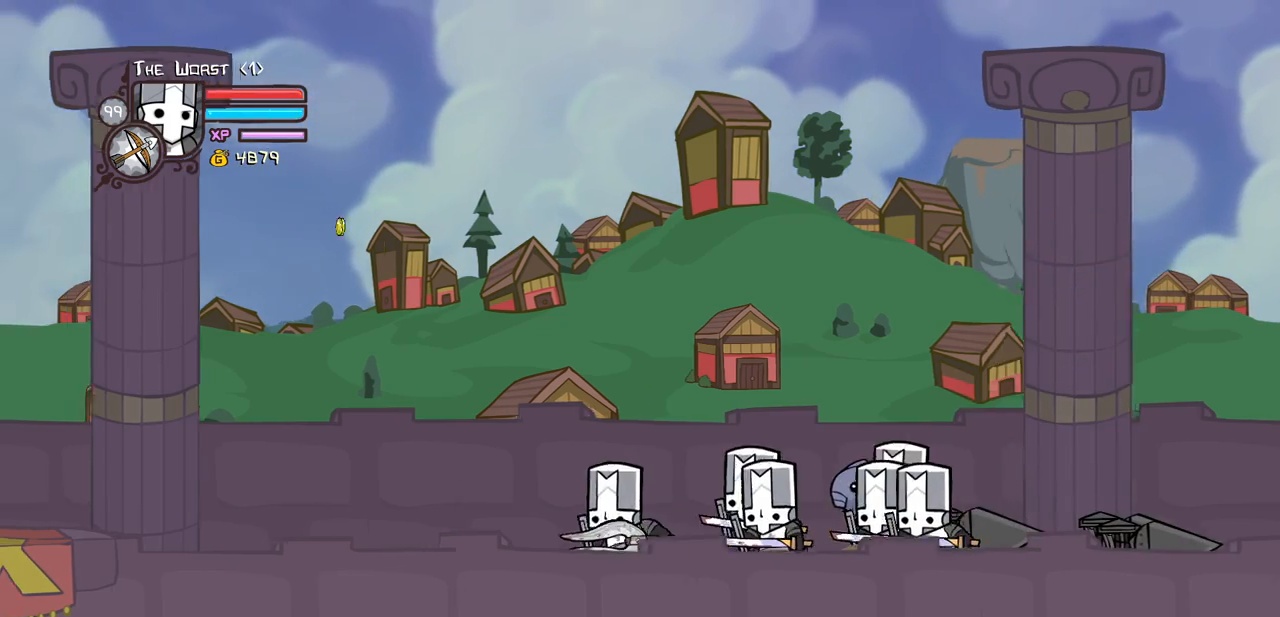
{"keys": ["down", "left"], "events": []}
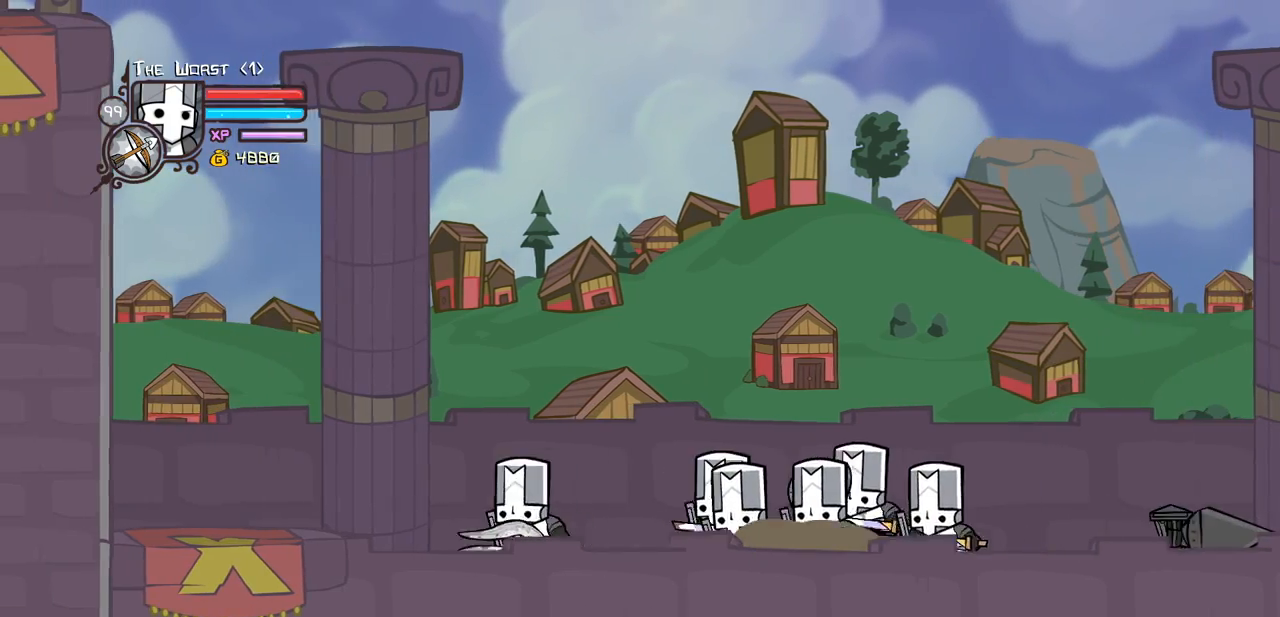
{"keys": ["right"], "events": [[167, "left", "up"], [167, "right", "down"], [317, "down", "up"]]}
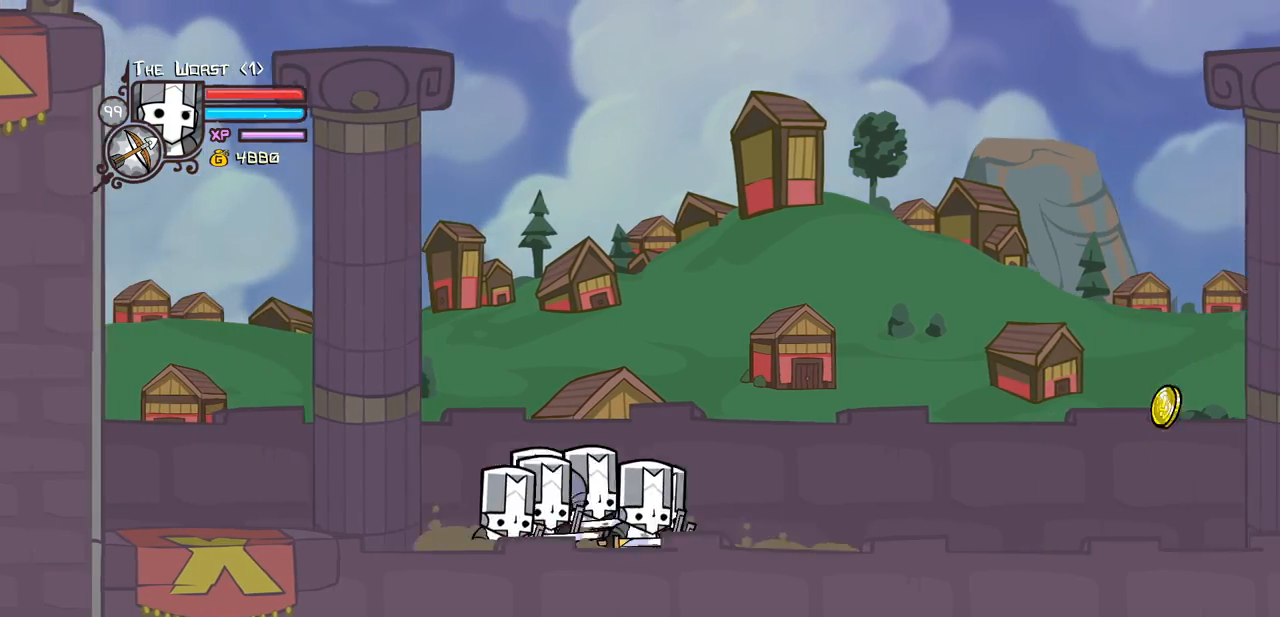
{"keys": ["right"], "events": []}
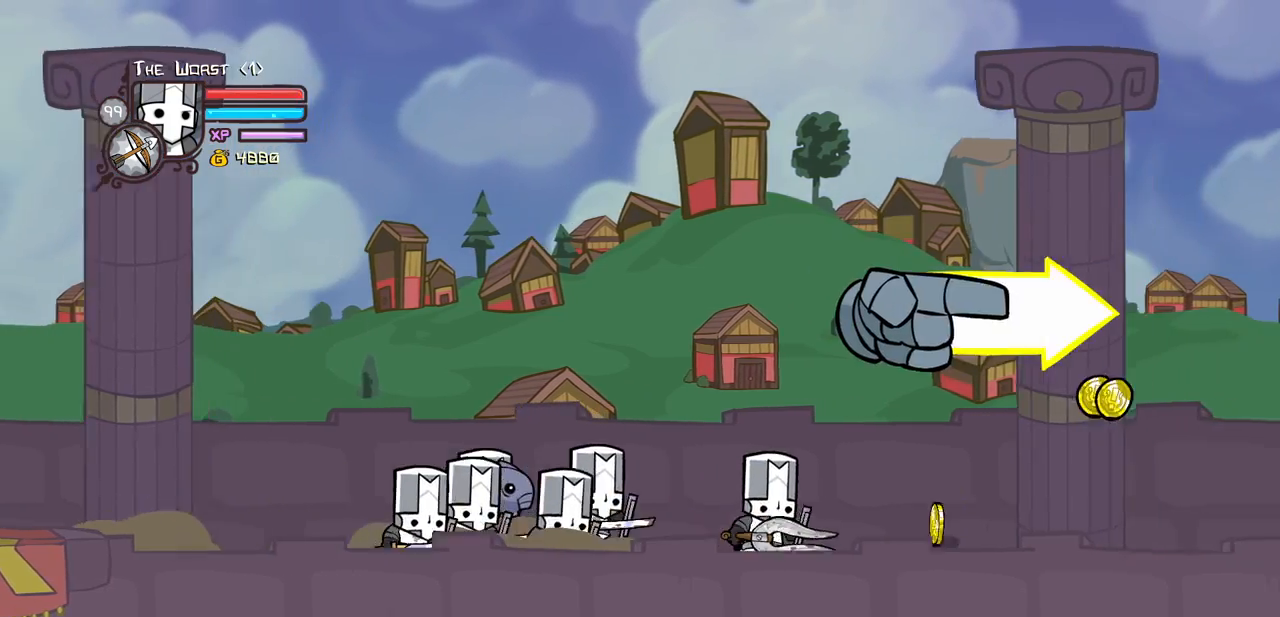
{"keys": ["right"], "events": []}
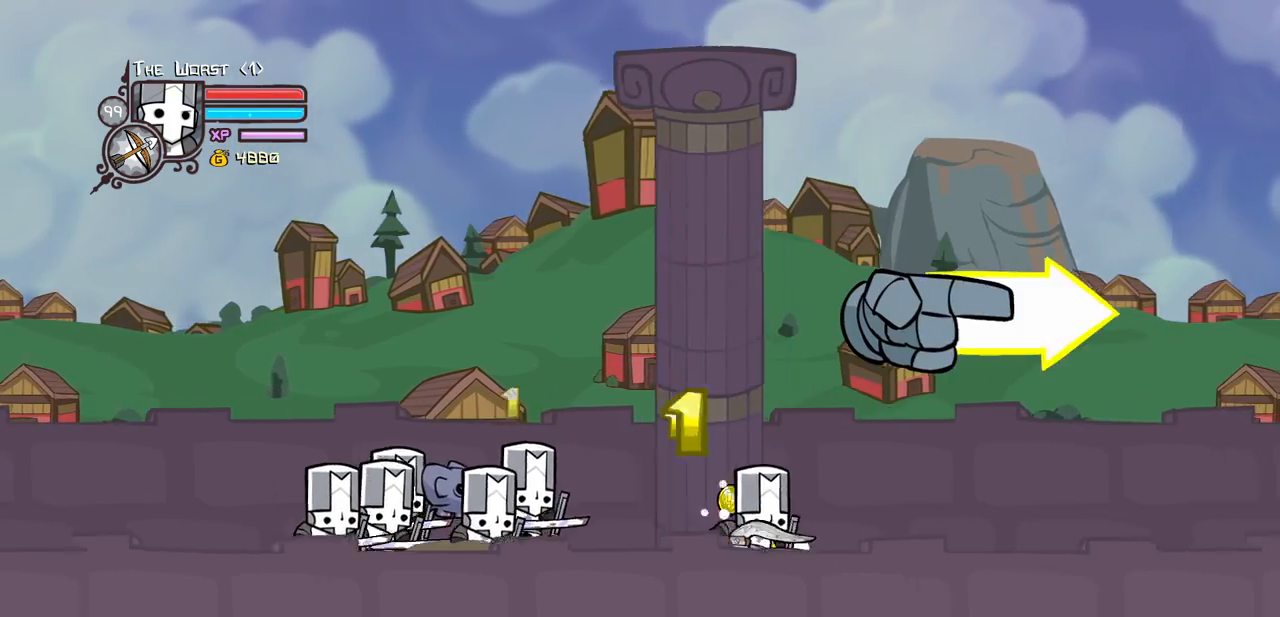
{"keys": ["right"], "events": []}
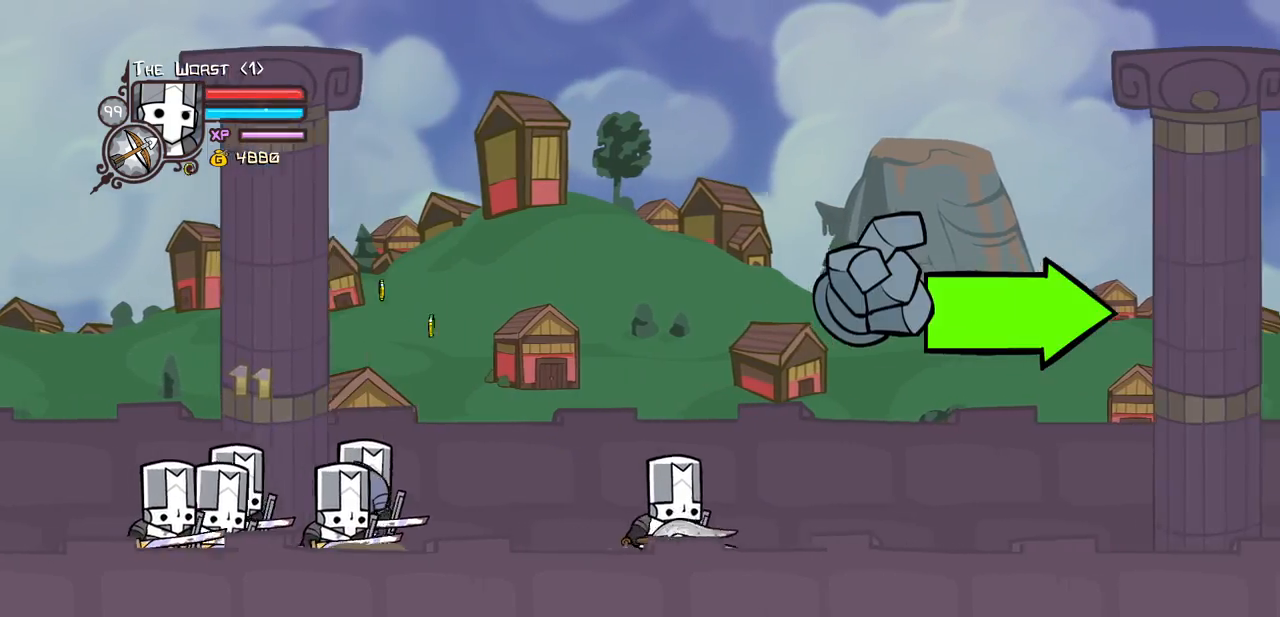
{"keys": ["right"], "events": []}
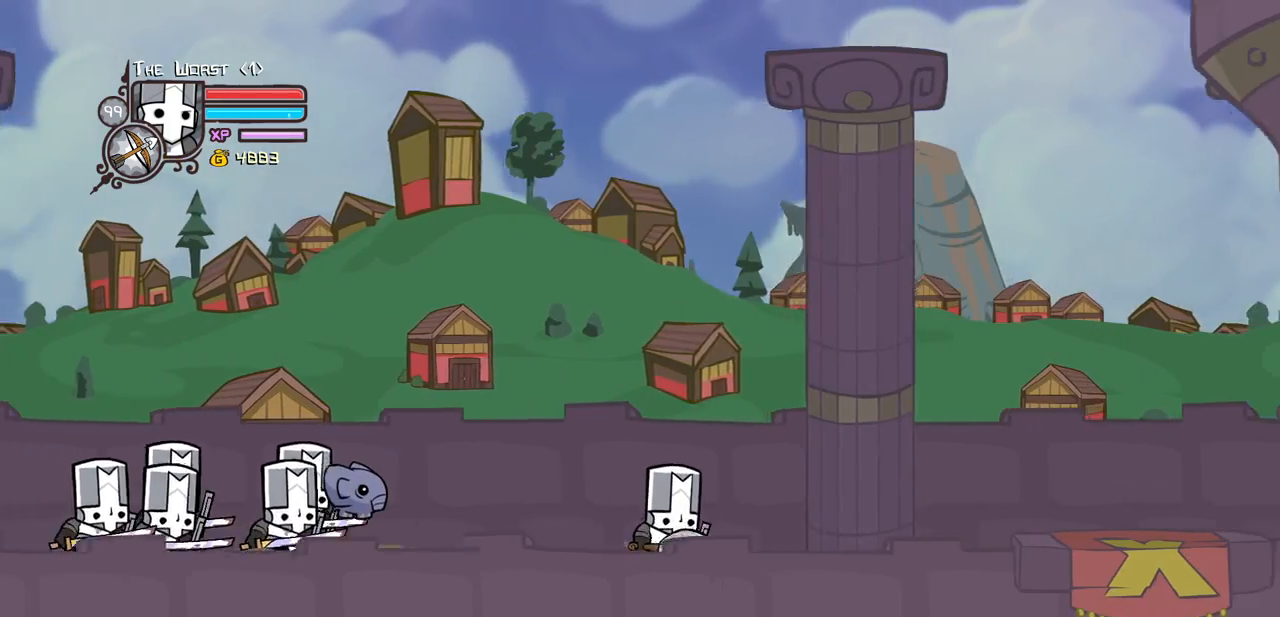
{"keys": ["right"], "events": []}
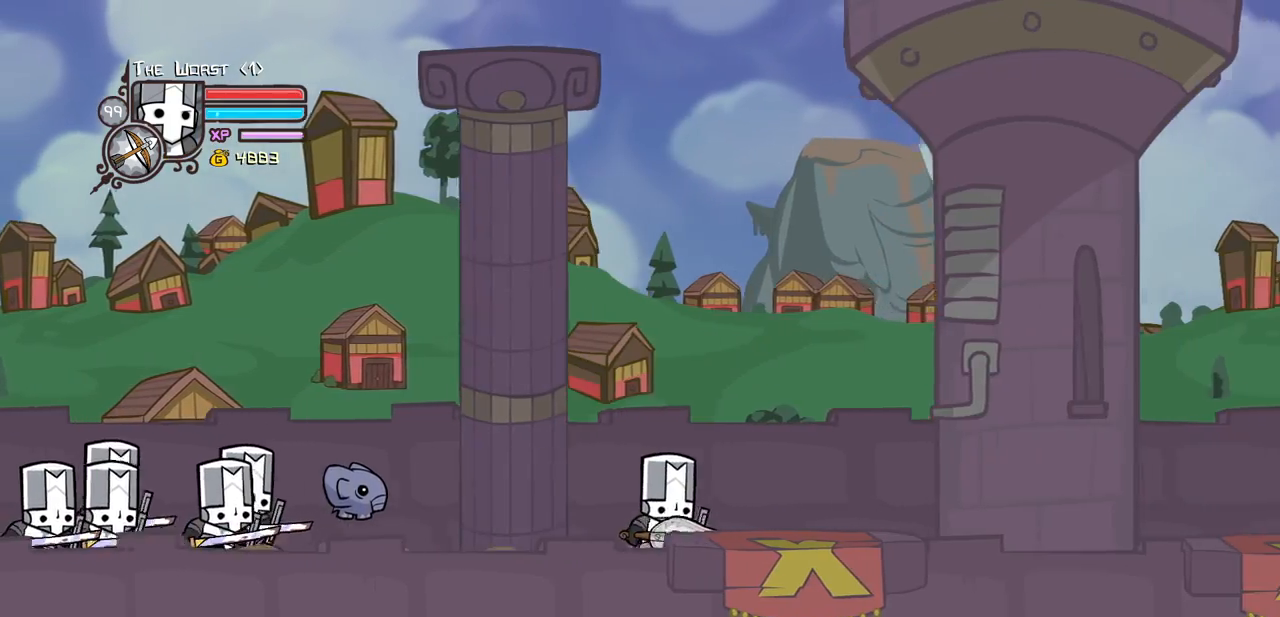
{"keys": ["right"], "events": []}
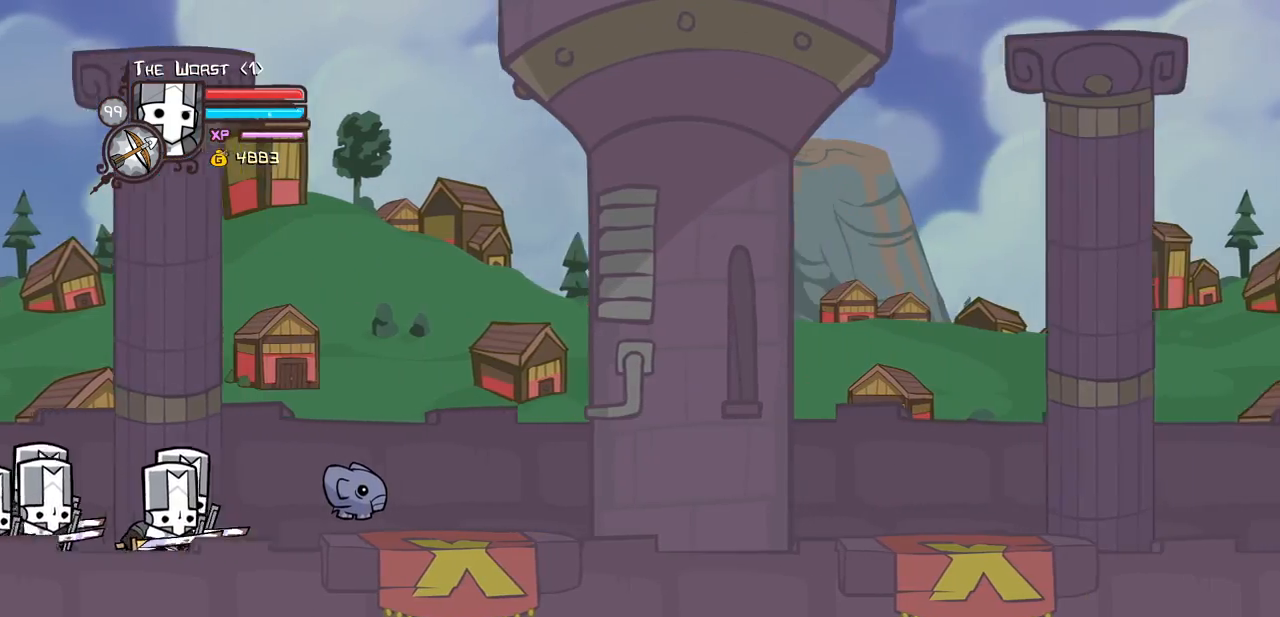
{"keys": ["right"], "events": []}
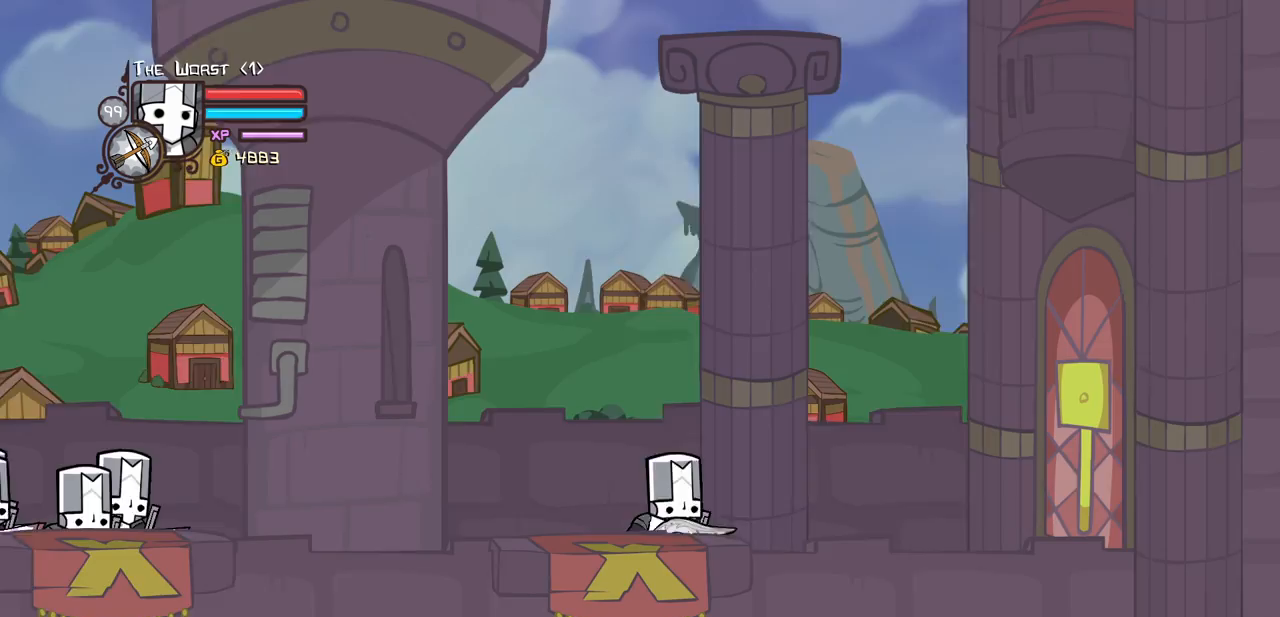
{"keys": ["heavy", "right"], "events": [[433, "heavy", "down"]]}
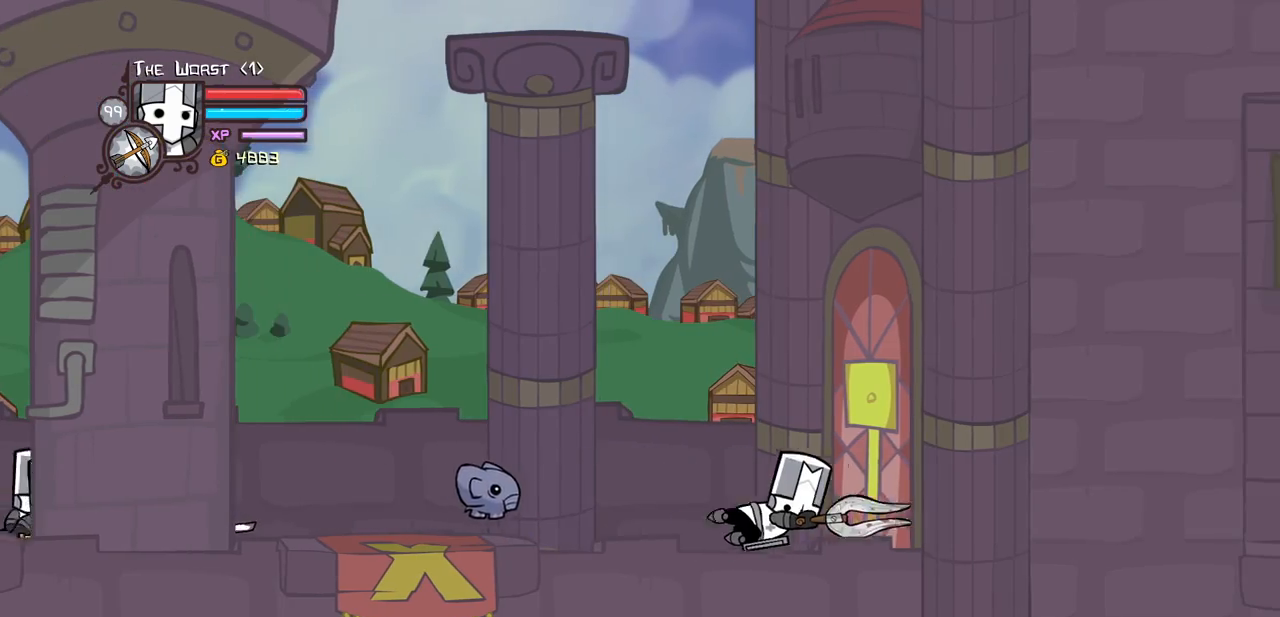
{"keys": [], "events": [[83, "heavy", "up"], [500, "right", "up"]]}